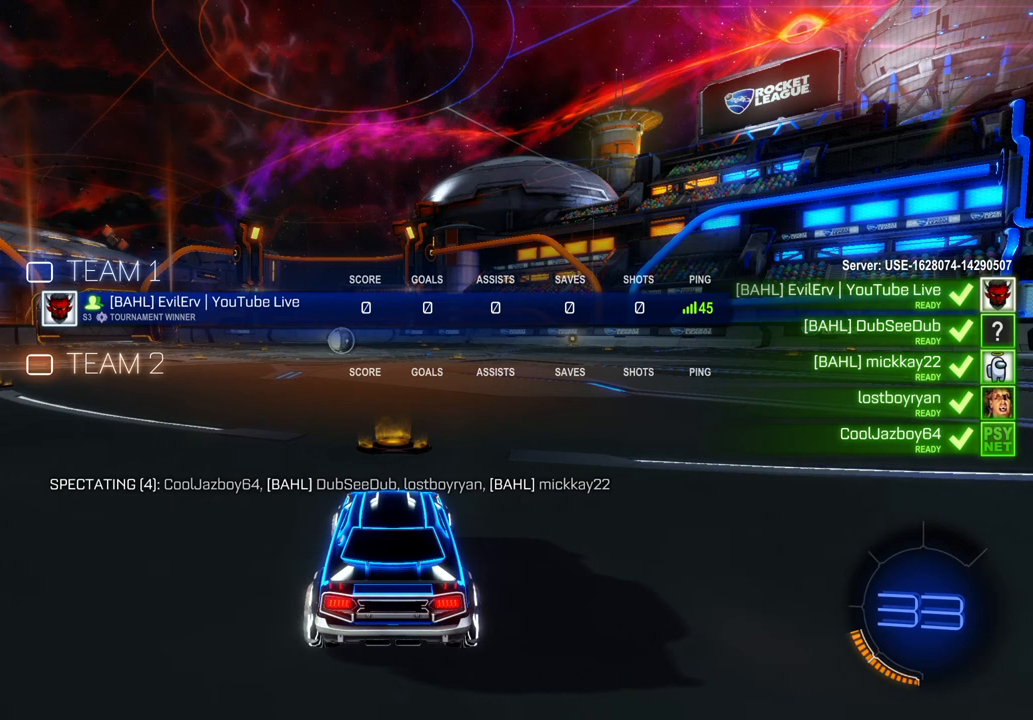
Gameplay with a controller (Xbox layout); each line is a JSON object with the inputs held at the frame after it. "events" lists button and stick changes between this image and that frame as [ms after this image, input, new state], when the widget could be followed in between. Not read: L3 R1 R2 R3.
{"buttons": ["L1"], "left_stick": "center", "right_stick": "center", "events": []}
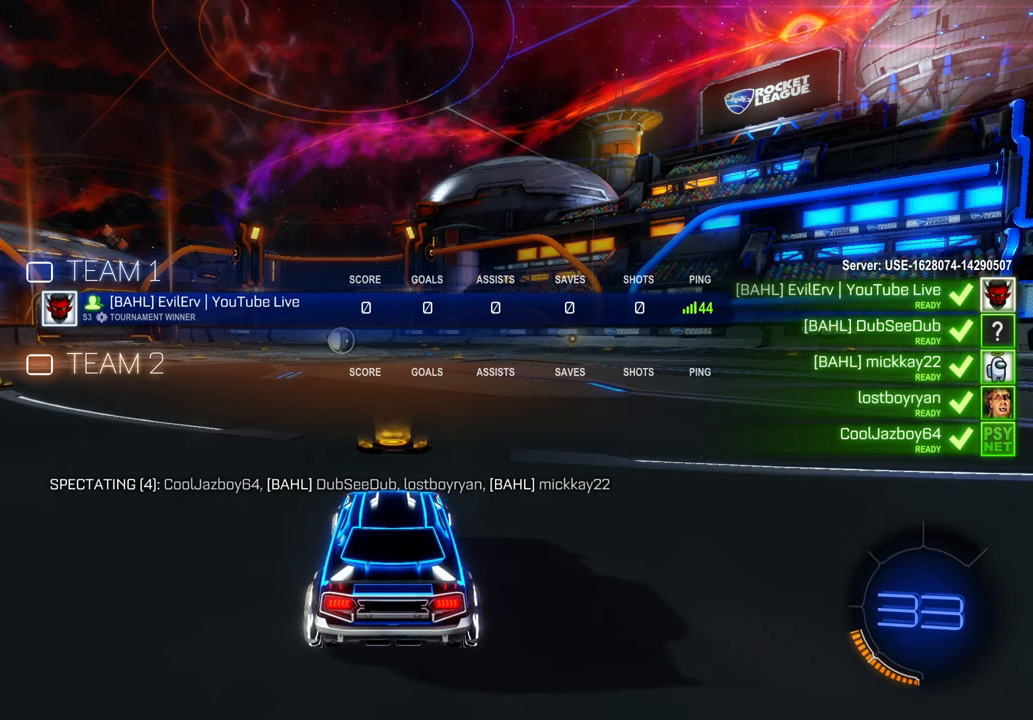
{"buttons": ["L1"], "left_stick": "center", "right_stick": "center", "events": []}
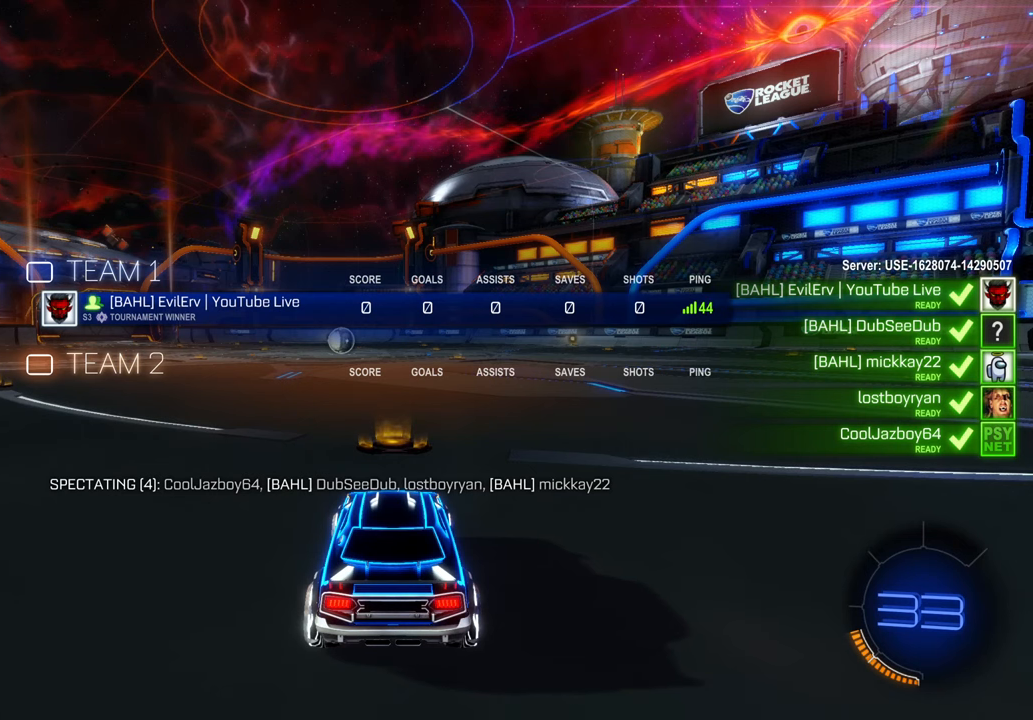
{"buttons": ["L1"], "left_stick": "center", "right_stick": "center", "events": []}
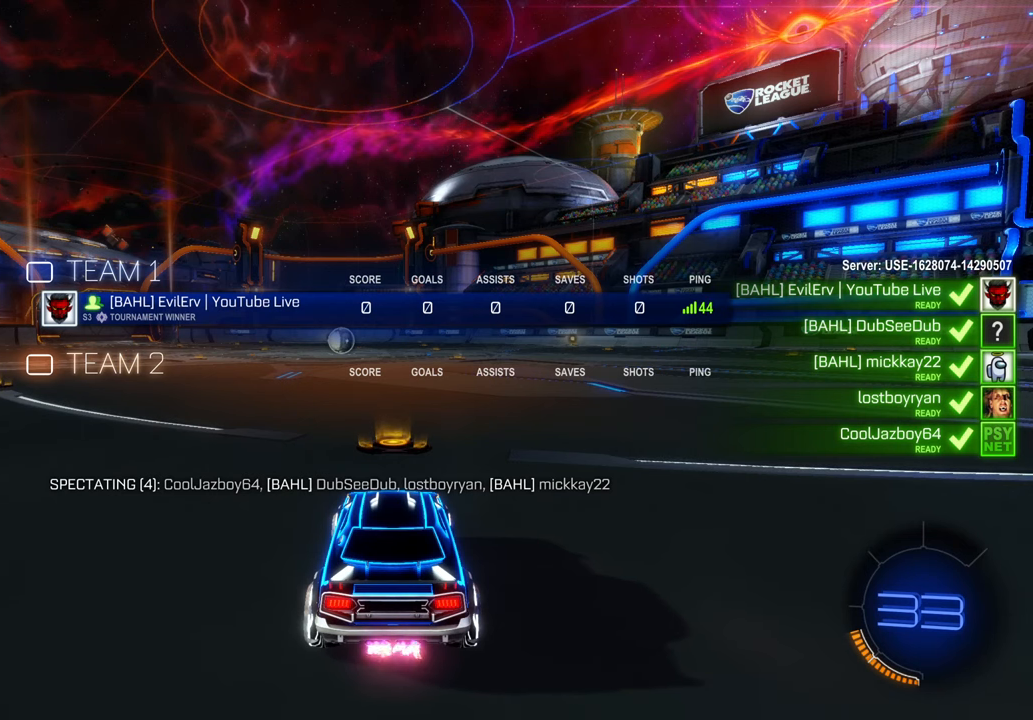
{"buttons": ["L1"], "left_stick": "center", "right_stick": "center", "events": []}
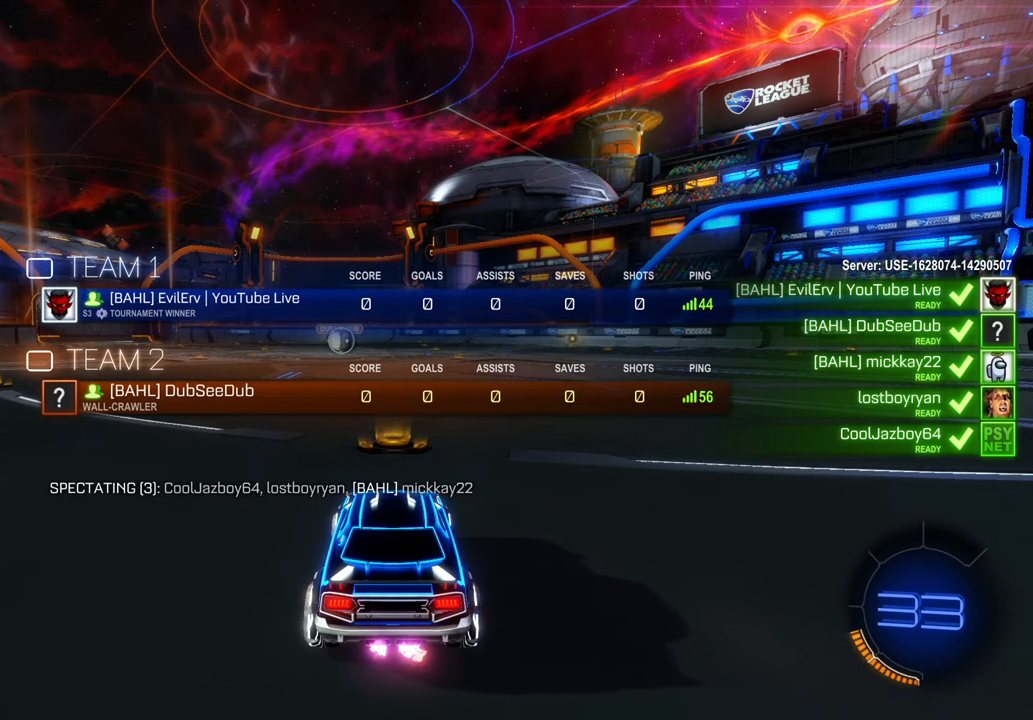
{"buttons": ["L1"], "left_stick": "center", "right_stick": "center", "events": []}
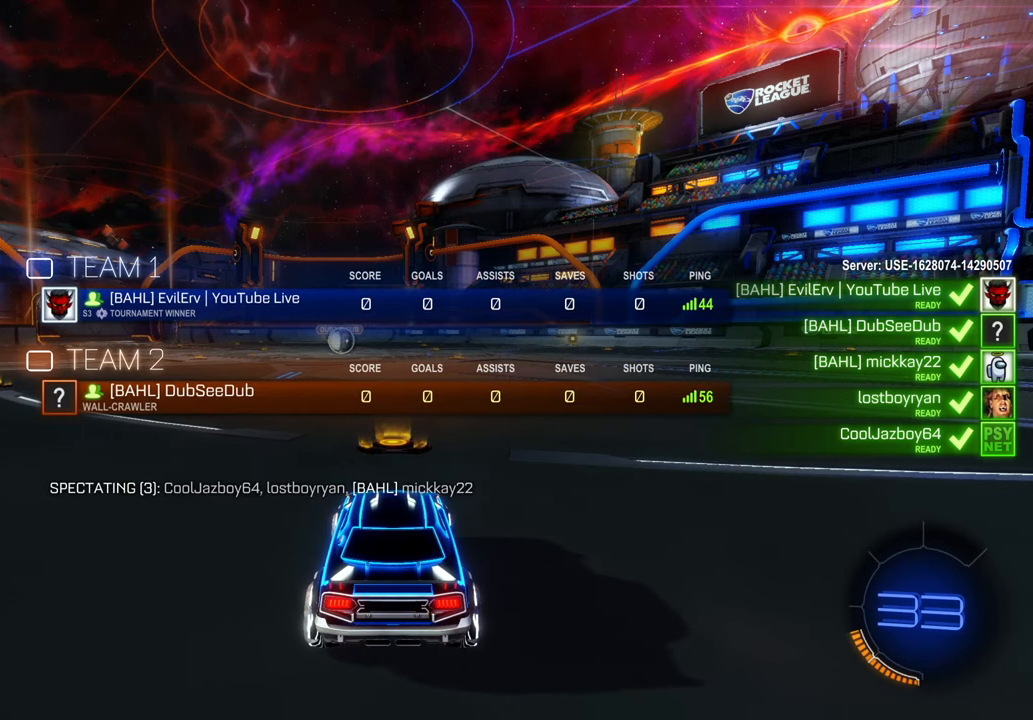
{"buttons": ["L1"], "left_stick": "center", "right_stick": "center", "events": []}
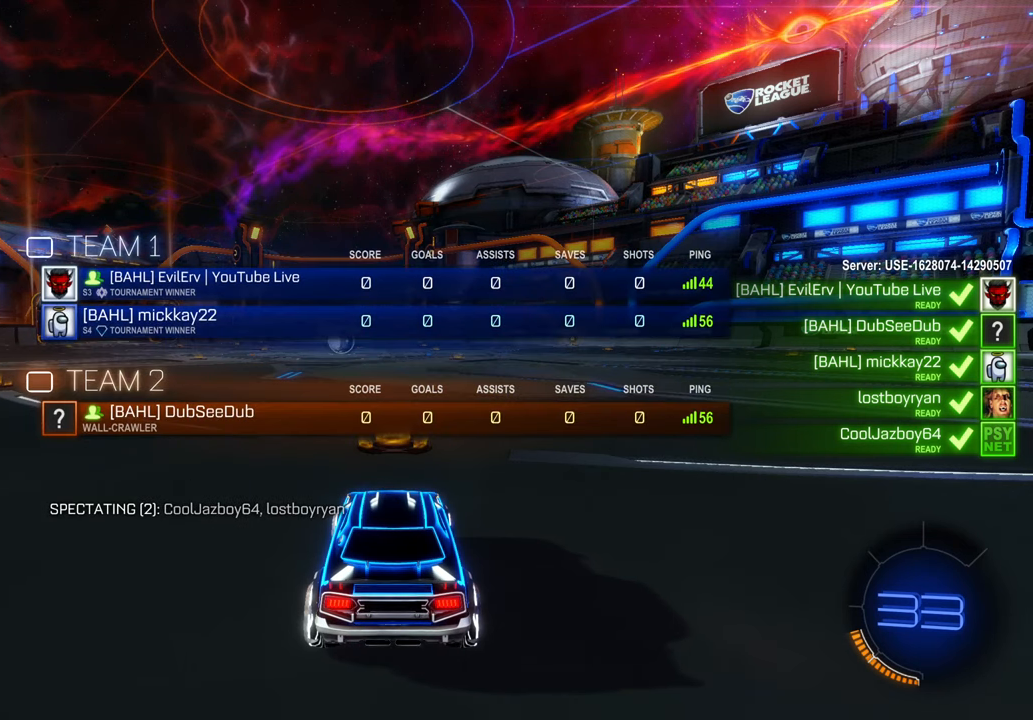
{"buttons": ["L1"], "left_stick": "center", "right_stick": "center", "events": []}
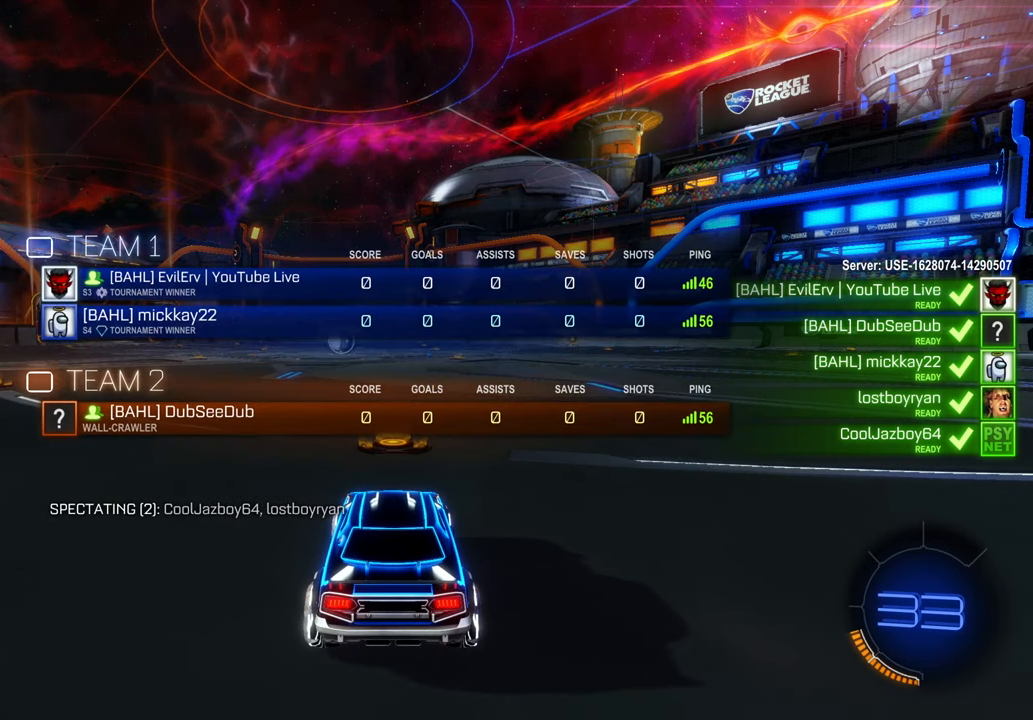
{"buttons": ["L1"], "left_stick": "center", "right_stick": "center", "events": []}
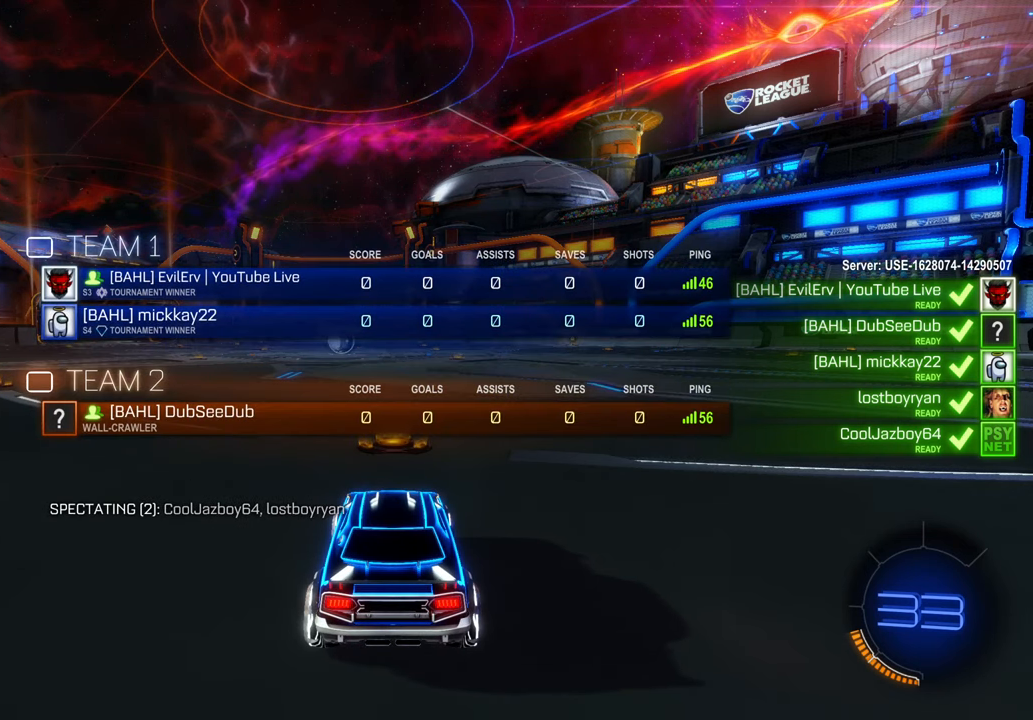
{"buttons": ["L1"], "left_stick": "center", "right_stick": "center", "events": []}
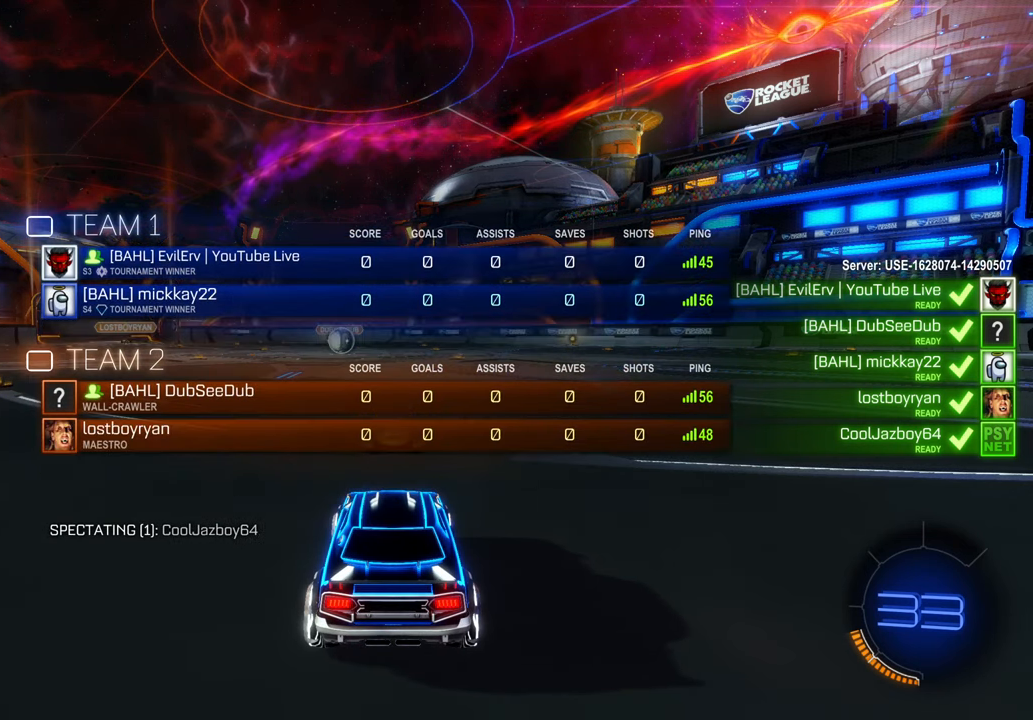
{"buttons": ["L1"], "left_stick": "center", "right_stick": "center", "events": []}
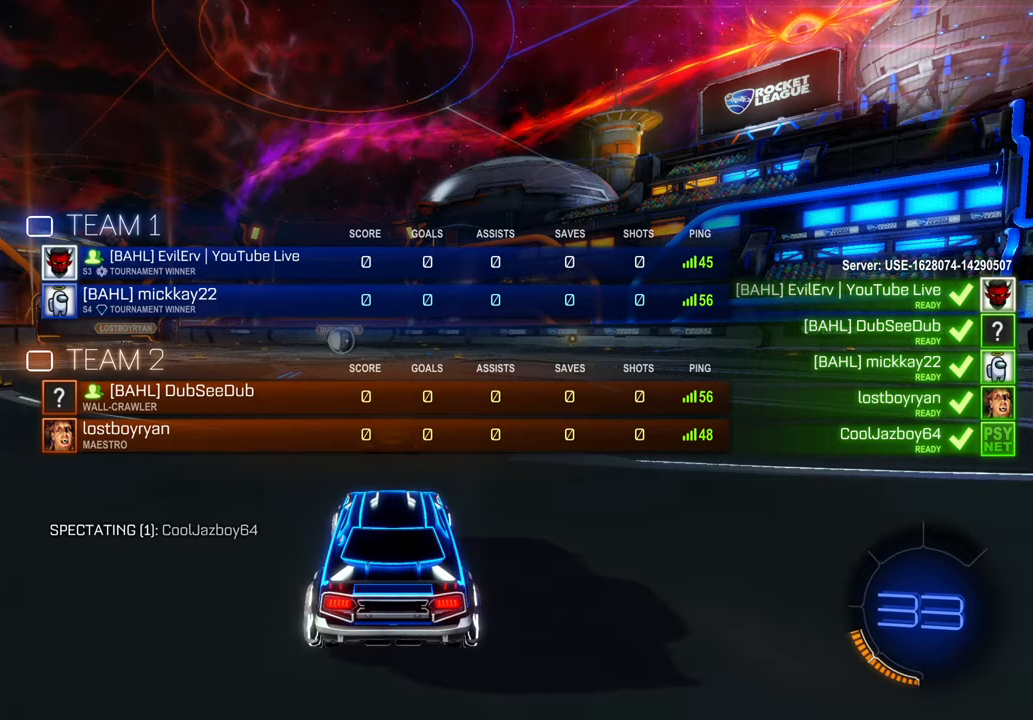
{"buttons": ["L1"], "left_stick": "center", "right_stick": "center", "events": []}
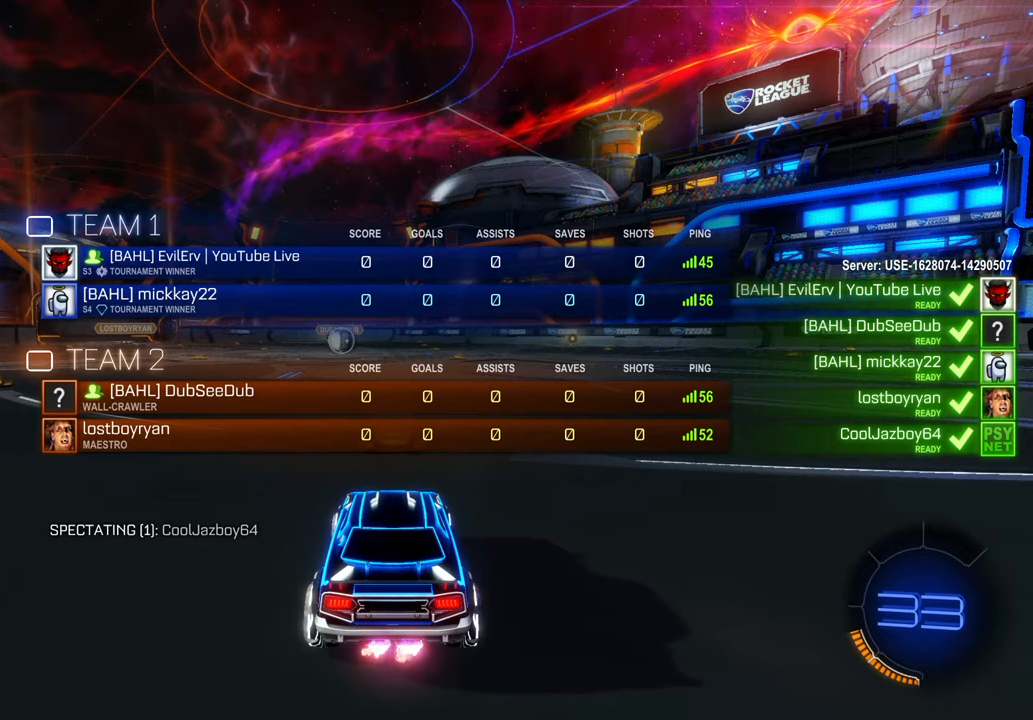
{"buttons": ["L1"], "left_stick": "center", "right_stick": "center", "events": []}
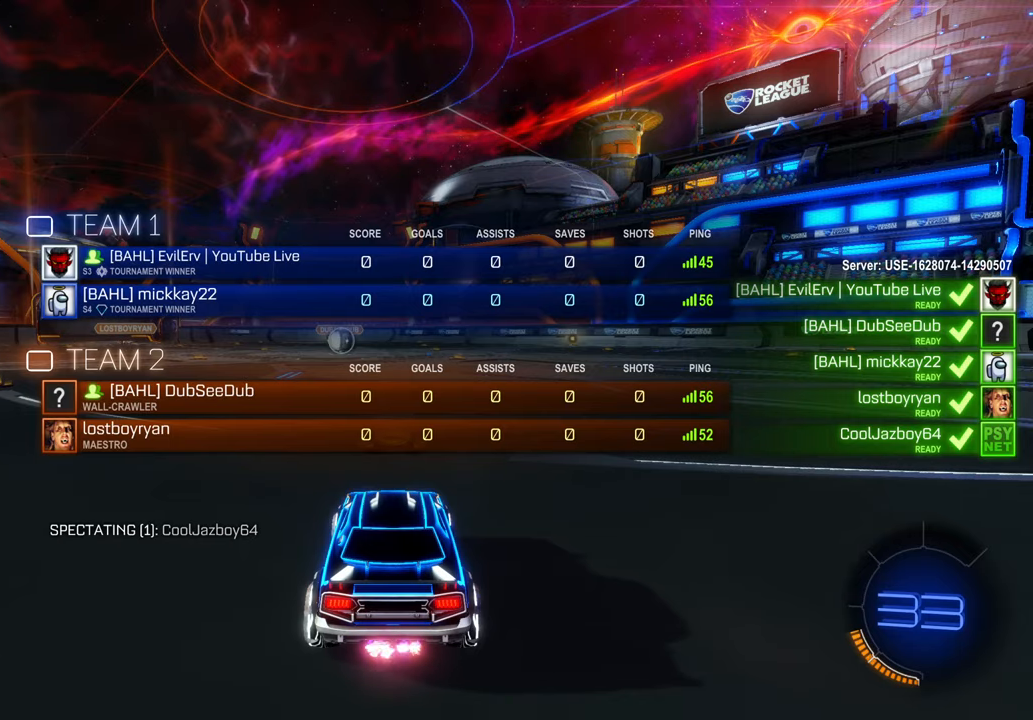
{"buttons": ["L1"], "left_stick": "center", "right_stick": "center", "events": []}
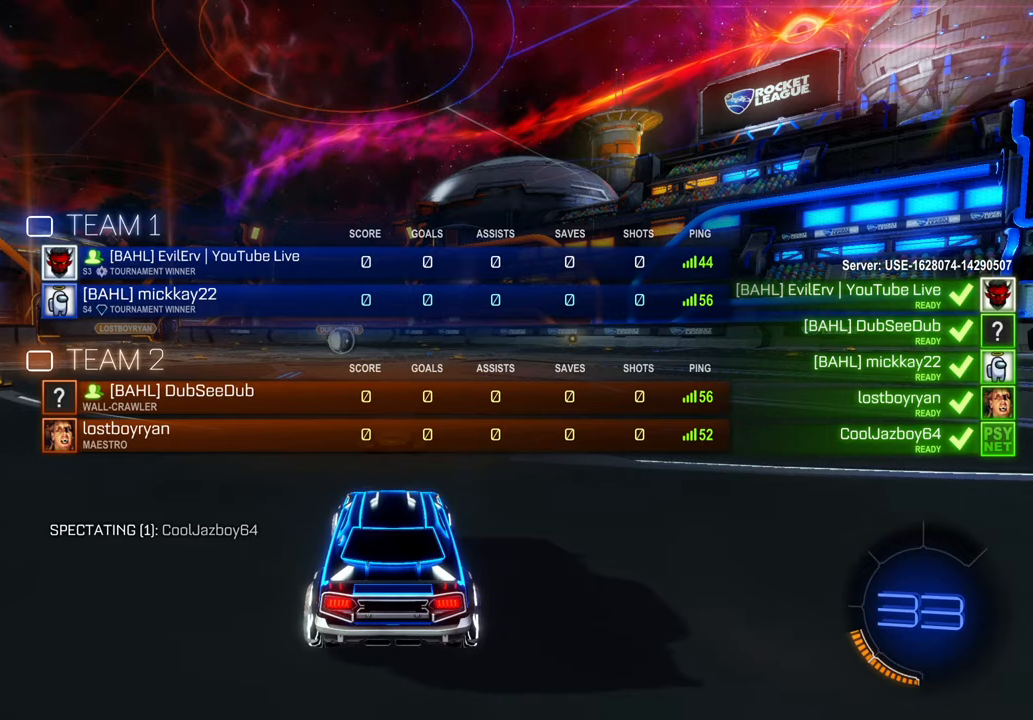
{"buttons": ["L1"], "left_stick": "center", "right_stick": "center", "events": []}
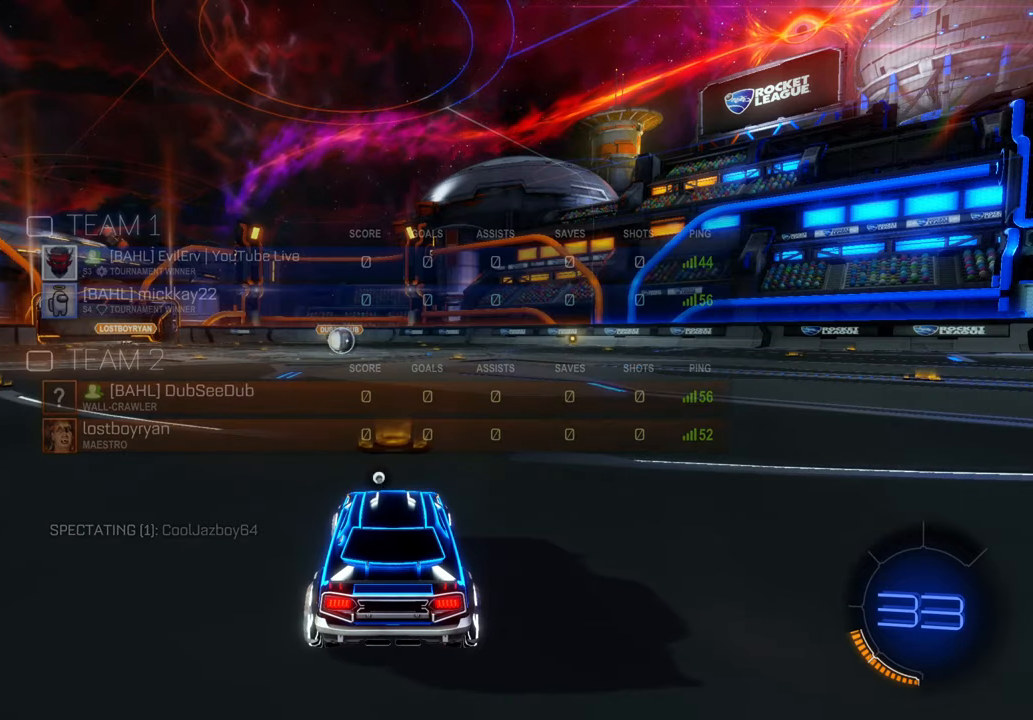
{"buttons": [], "left_stick": "center", "right_stick": "center", "events": [[100, "L1", "up"], [233, "L1", "down"], [433, "L1", "up"]]}
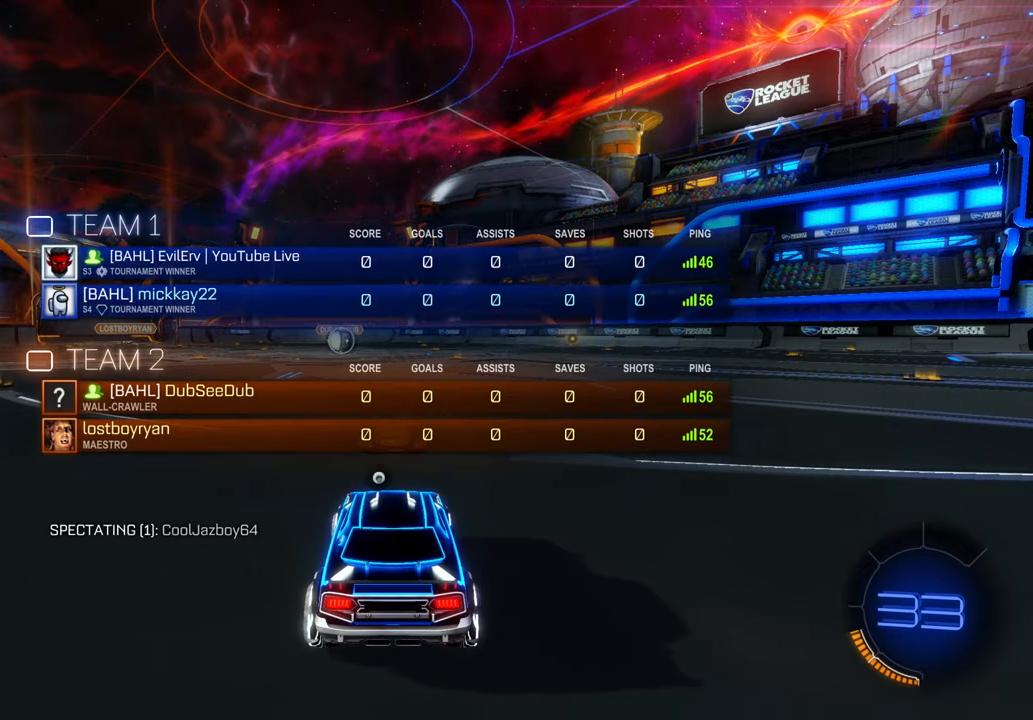
{"buttons": [], "left_stick": "center", "right_stick": "center", "events": []}
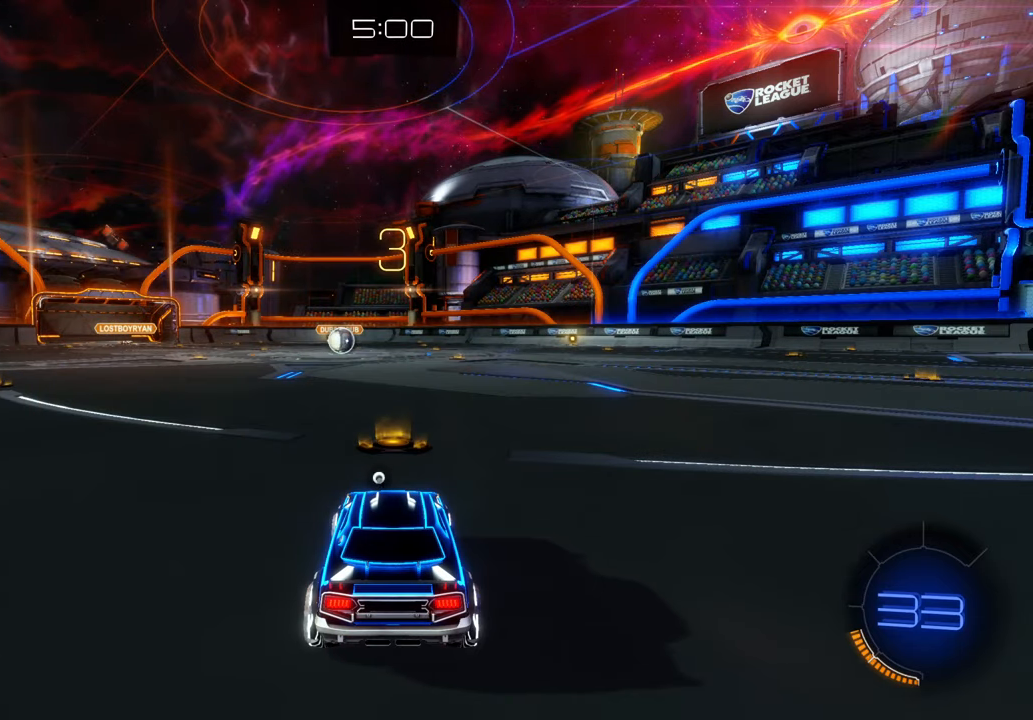
{"buttons": [], "left_stick": "center", "right_stick": "center", "events": [[83, "Y", "down"], [333, "Y", "up"]]}
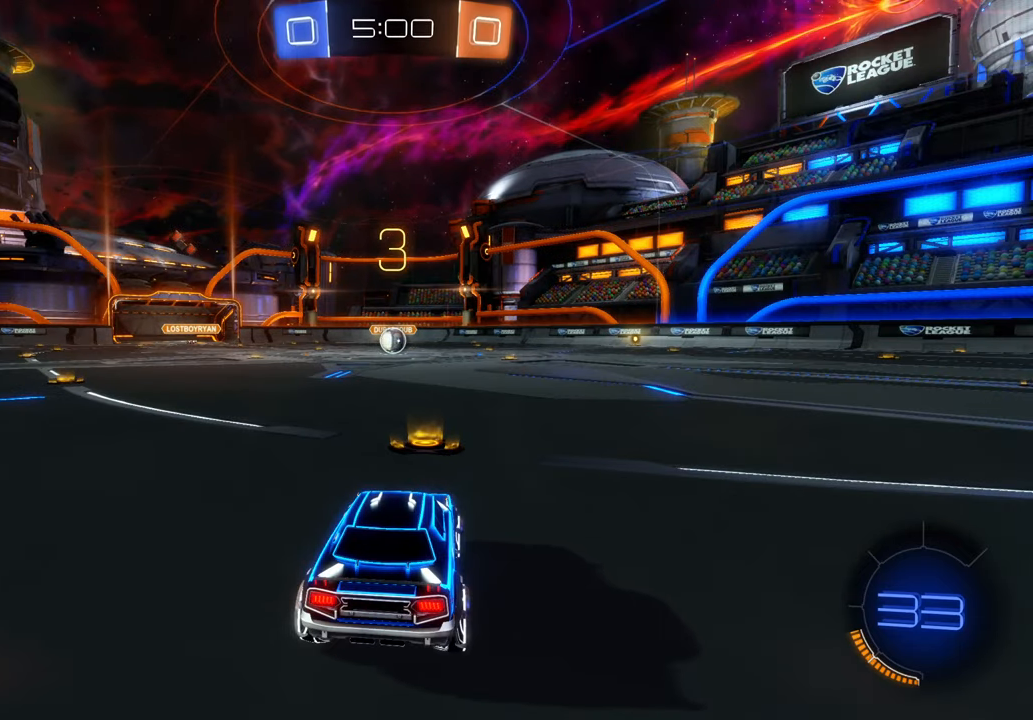
{"buttons": ["L1"], "left_stick": "center", "right_stick": "right", "events": [[117, "L1", "down"], [250, "right_stick", "right"]]}
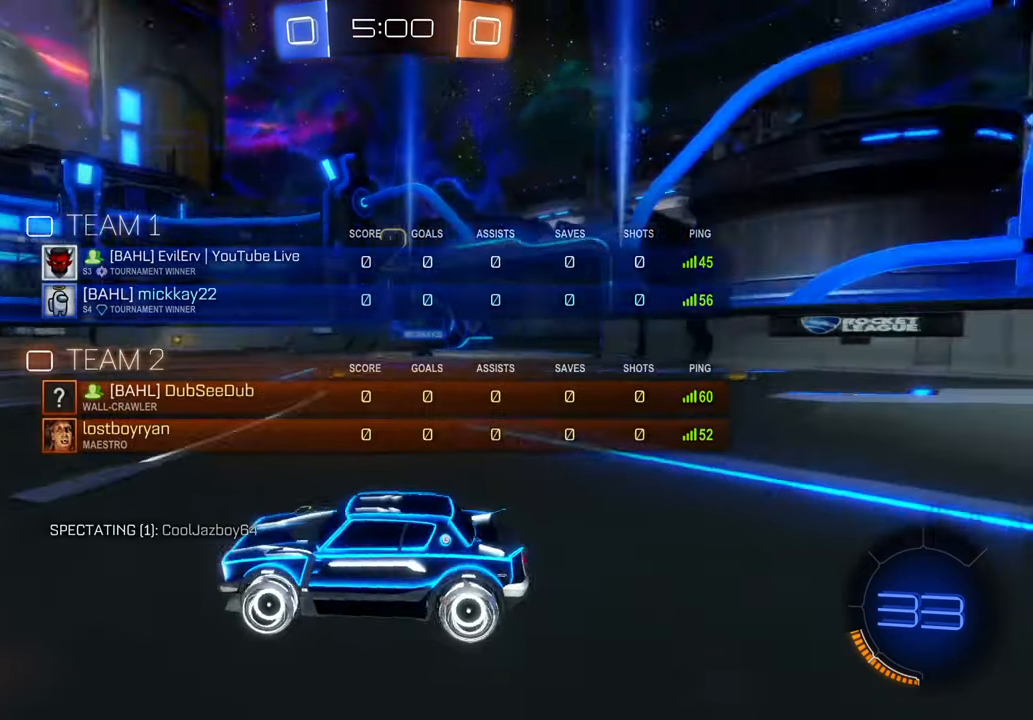
{"buttons": ["Y"], "left_stick": "center", "right_stick": "center", "events": [[167, "L1", "up"], [333, "right_stick", "center"], [500, "Y", "down"]]}
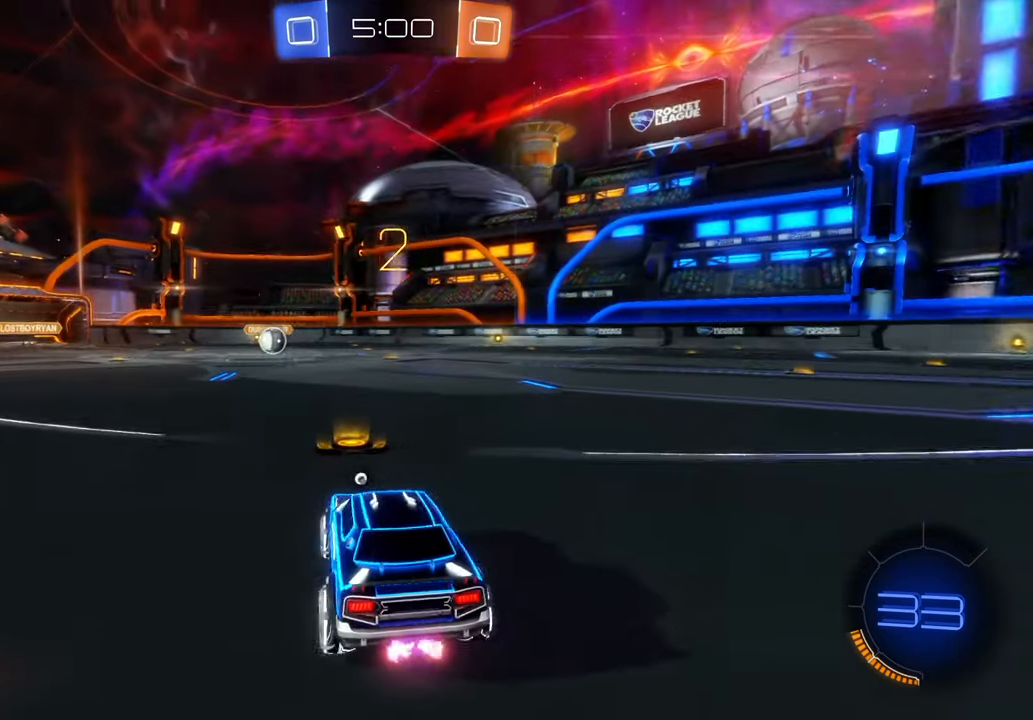
{"buttons": ["X"], "left_stick": "center", "right_stick": "center", "events": [[433, "Y", "up"], [500, "X", "down"]]}
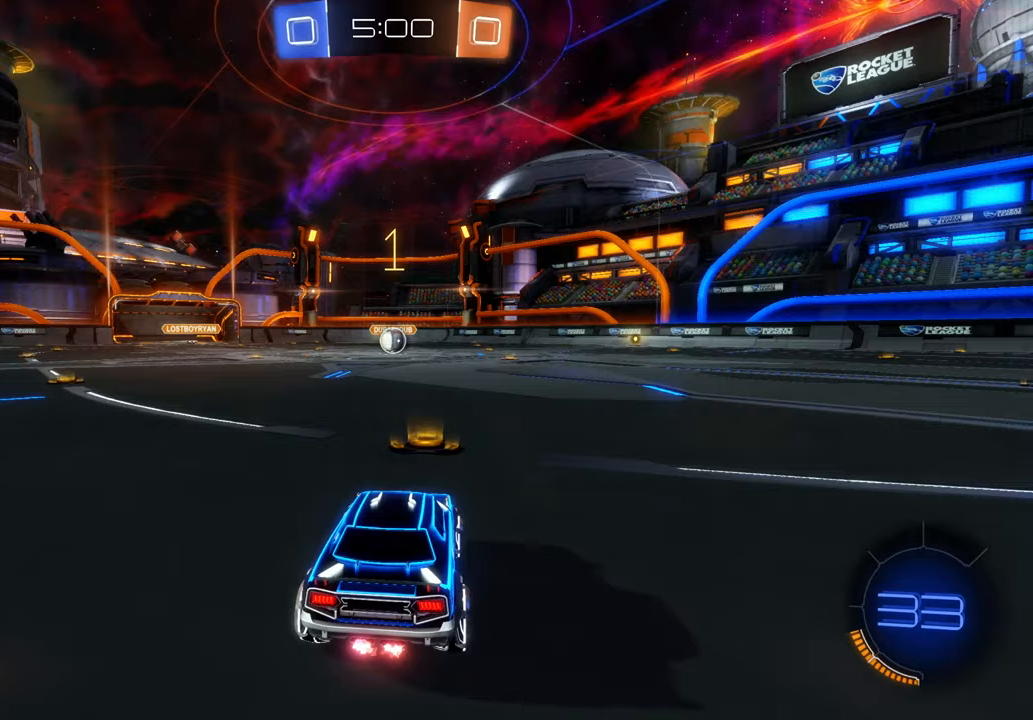
{"buttons": ["X"], "left_stick": "center", "right_stick": "center", "events": []}
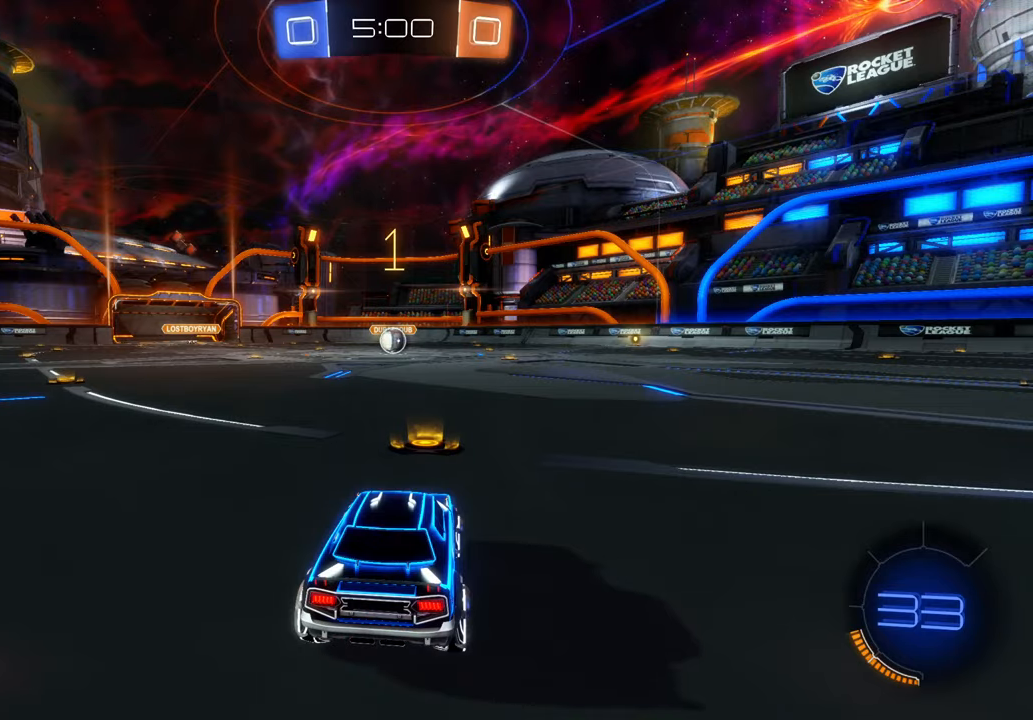
{"buttons": ["X"], "left_stick": "center", "right_stick": "center", "events": []}
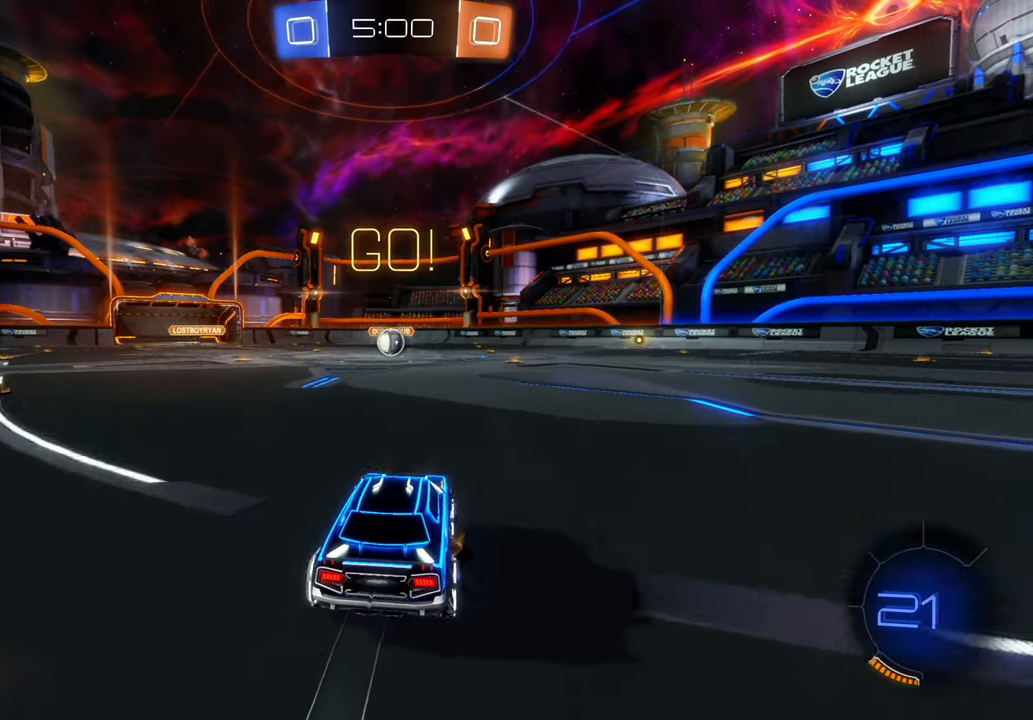
{"buttons": ["X"], "left_stick": "center", "right_stick": "center", "events": []}
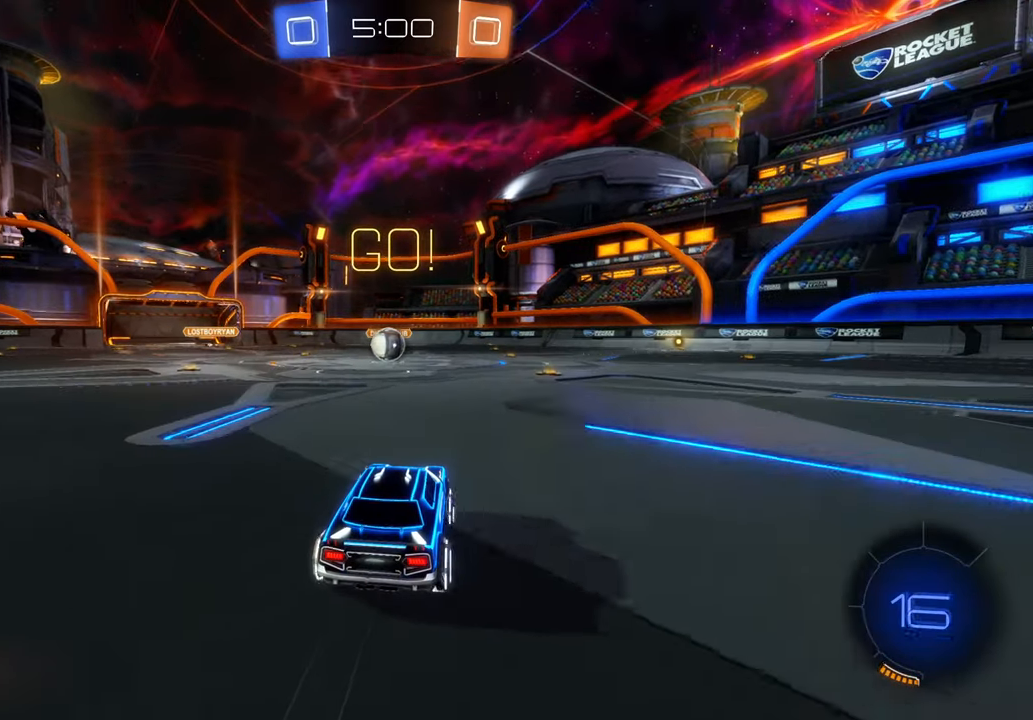
{"buttons": ["X"], "left_stick": "center", "right_stick": "center", "events": [[133, "left_stick", "left"], [317, "left_stick", "center"], [383, "DPAD_UP", "down"], [400, "DPAD_UP", "up"]]}
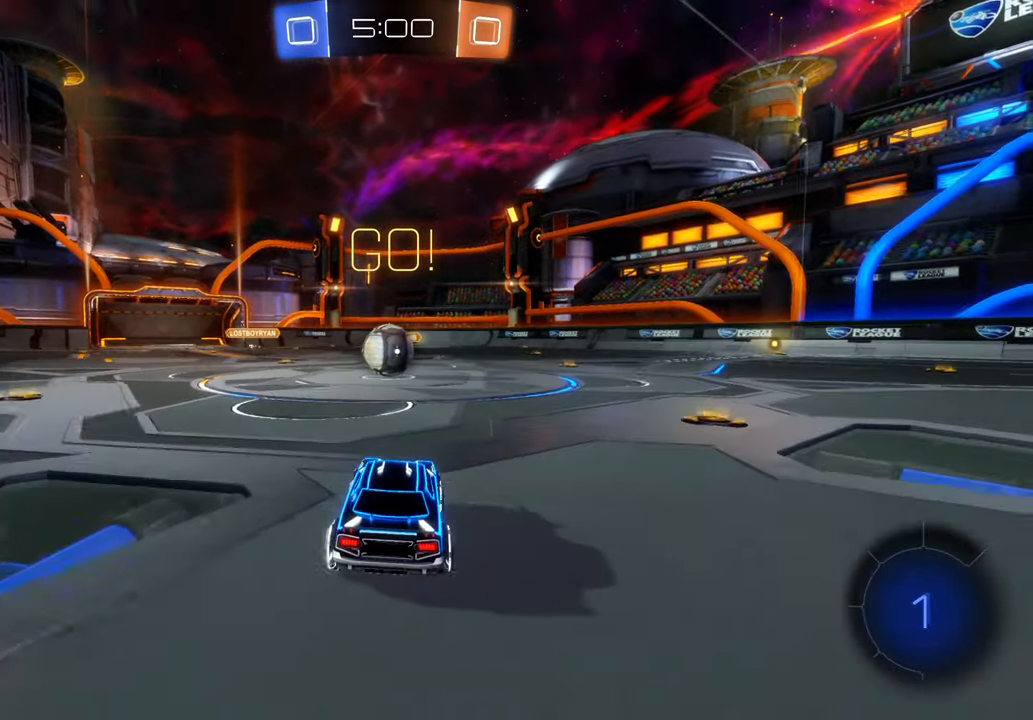
{"buttons": ["A"], "left_stick": "up", "right_stick": "center", "events": [[283, "left_stick", "up-left"], [417, "A", "down"], [417, "X", "up"], [433, "left_stick", "up"]]}
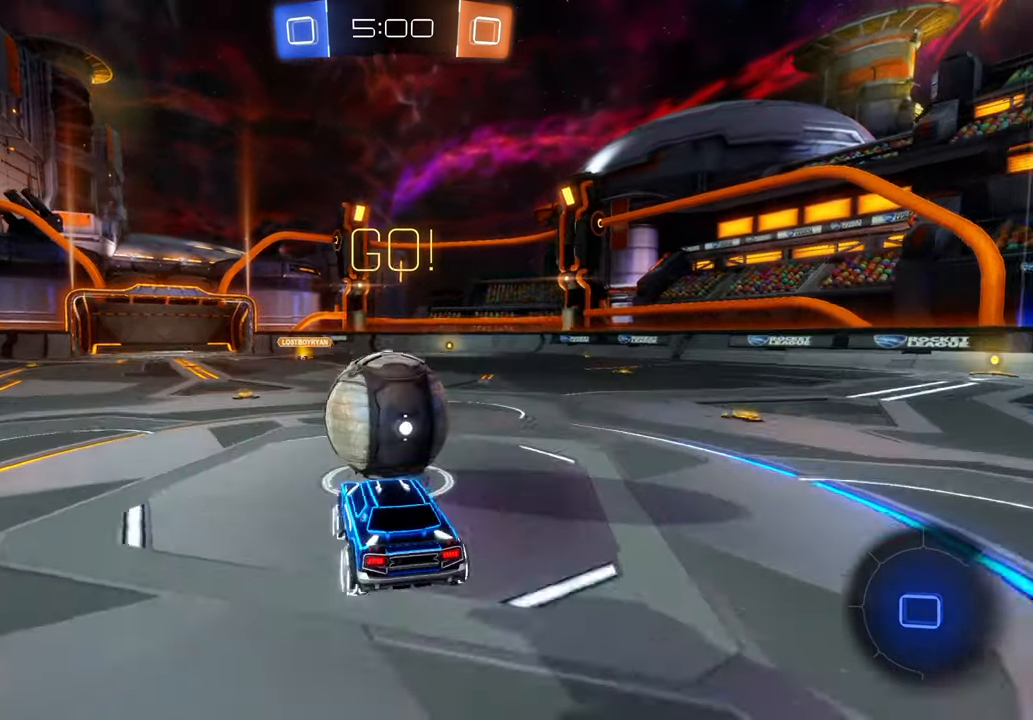
{"buttons": [], "left_stick": "up-right", "right_stick": "center"}
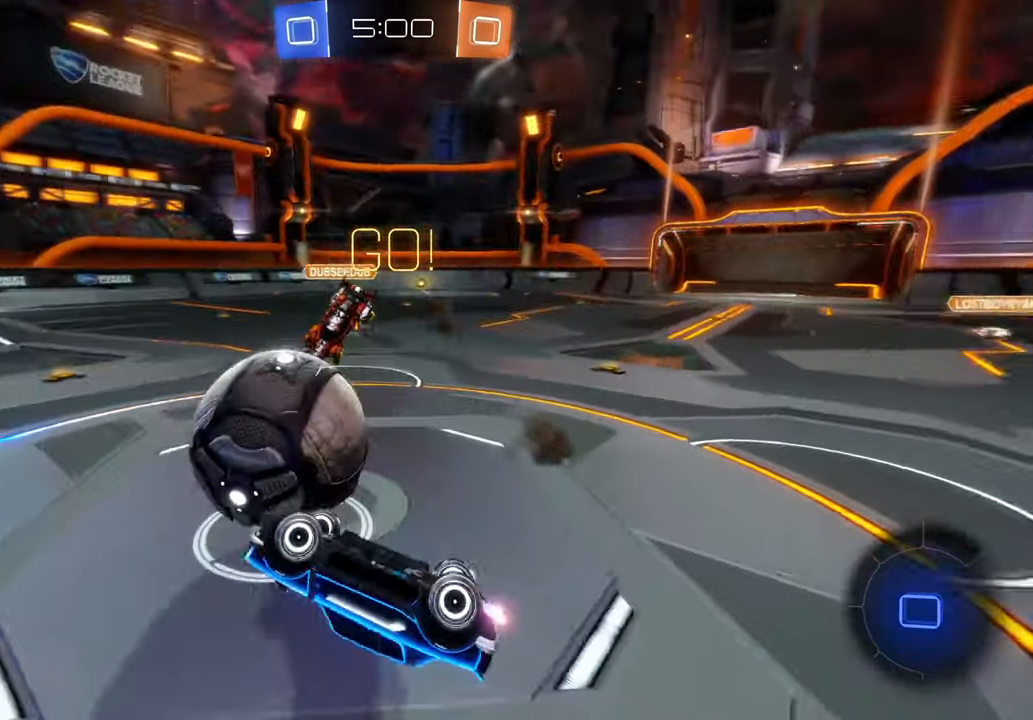
{"buttons": [], "left_stick": "right", "right_stick": "center", "events": [[83, "left_stick", "right"]]}